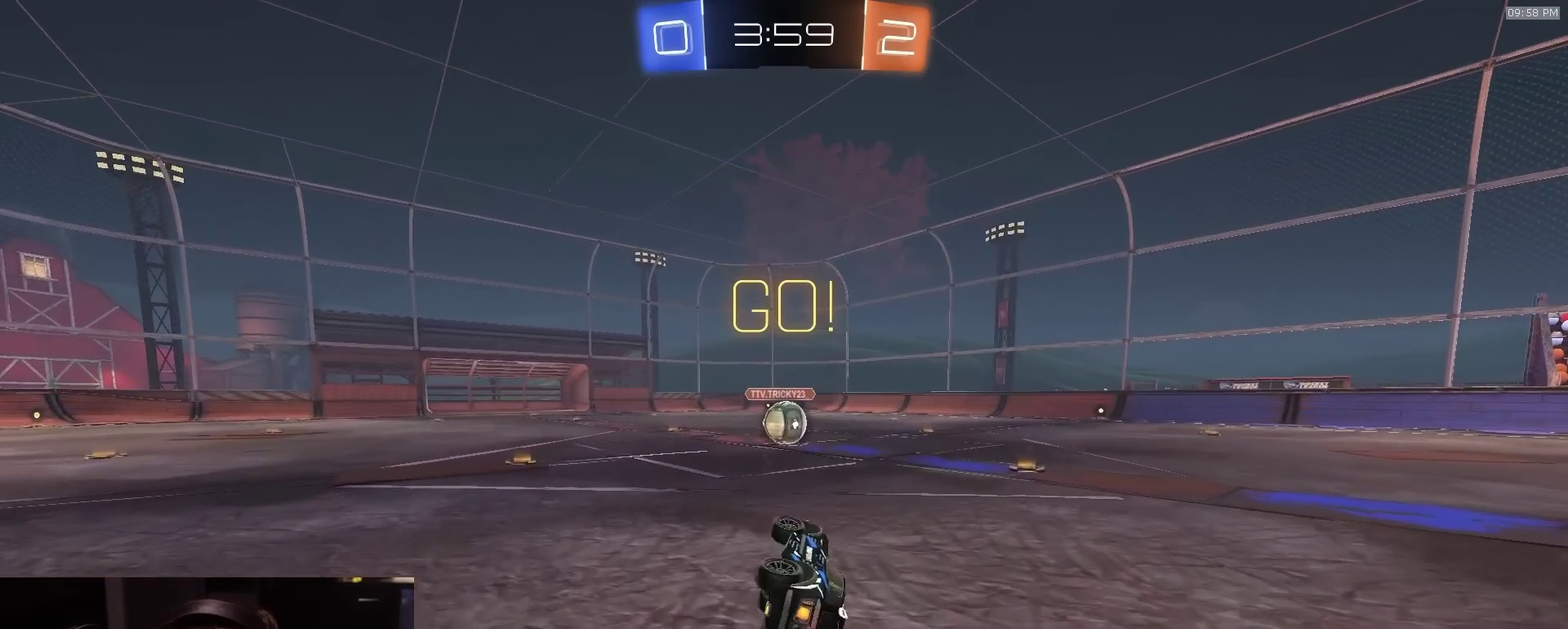
Gameplay with a controller (PlayStation layout); each line is a JSON object with the inputs held at the frame after it (dt_ms = milliseconds from this image to that frame). "events" lists button and stick changes between this image and that frame as [ms after this image, input, new state], when the widget could be followed in between. Not read: L1.
{"dt_ms": 800, "buttons": ["CROSS", "CIRCLE", "R2", "L3"], "left_stick": "down-right", "right_stick": "center"}
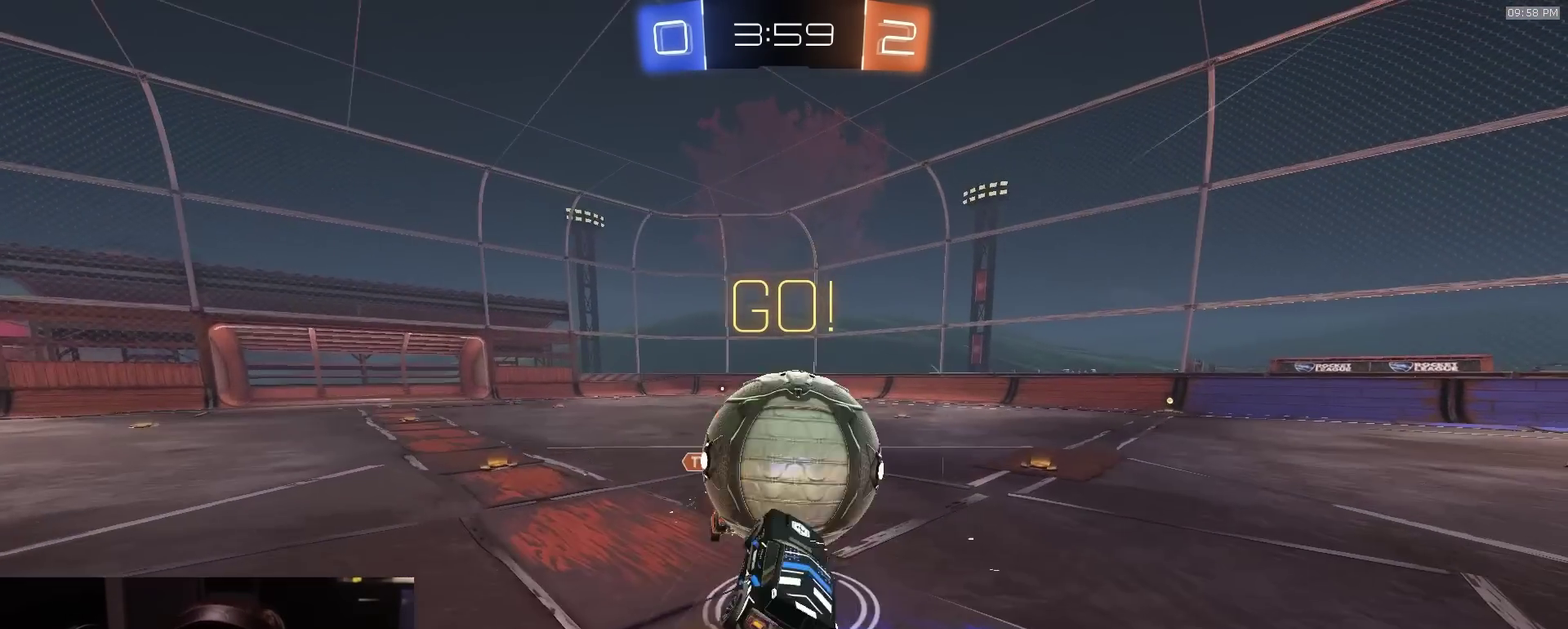
{"dt_ms": 400, "buttons": ["CIRCLE", "R2"], "left_stick": "up-left", "right_stick": "center"}
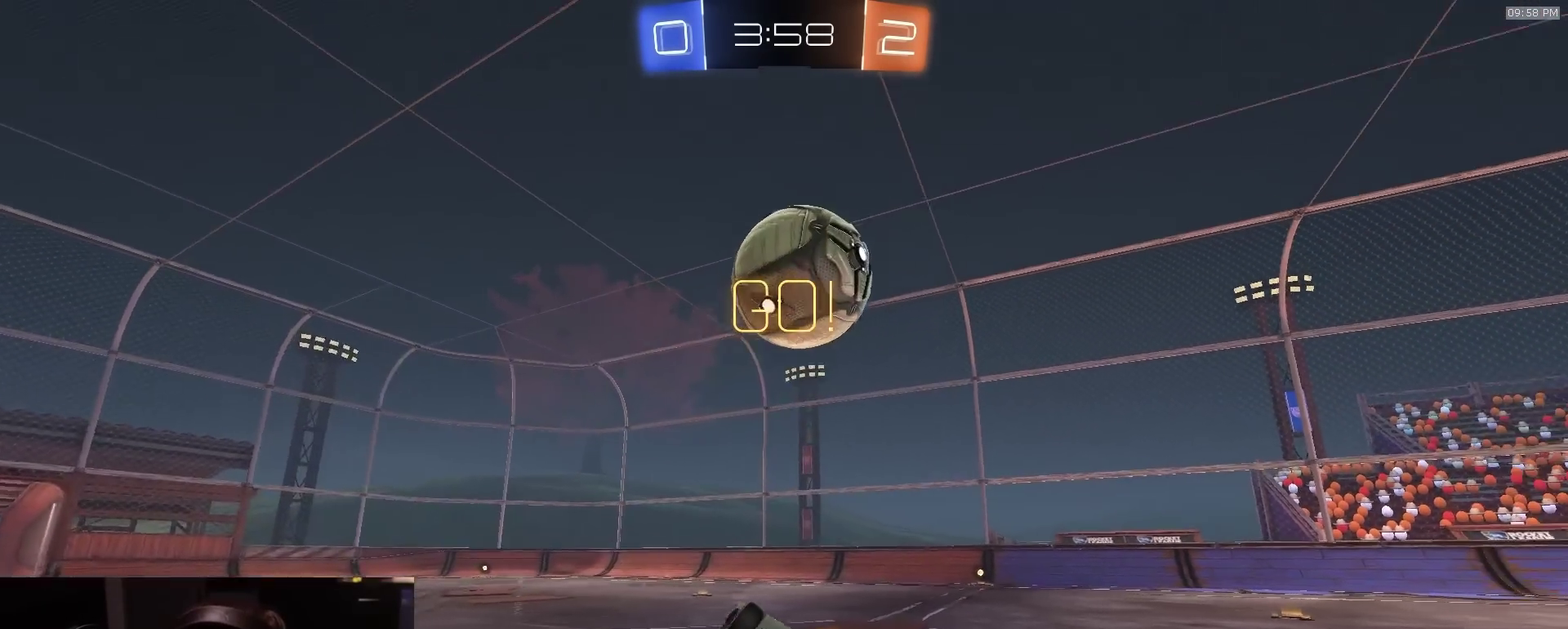
{"dt_ms": 400, "buttons": ["R2"], "left_stick": "up-right", "right_stick": "center", "events": [[100, "left_stick", "up"], [233, "CIRCLE", "up"], [283, "left_stick", "up-right"]]}
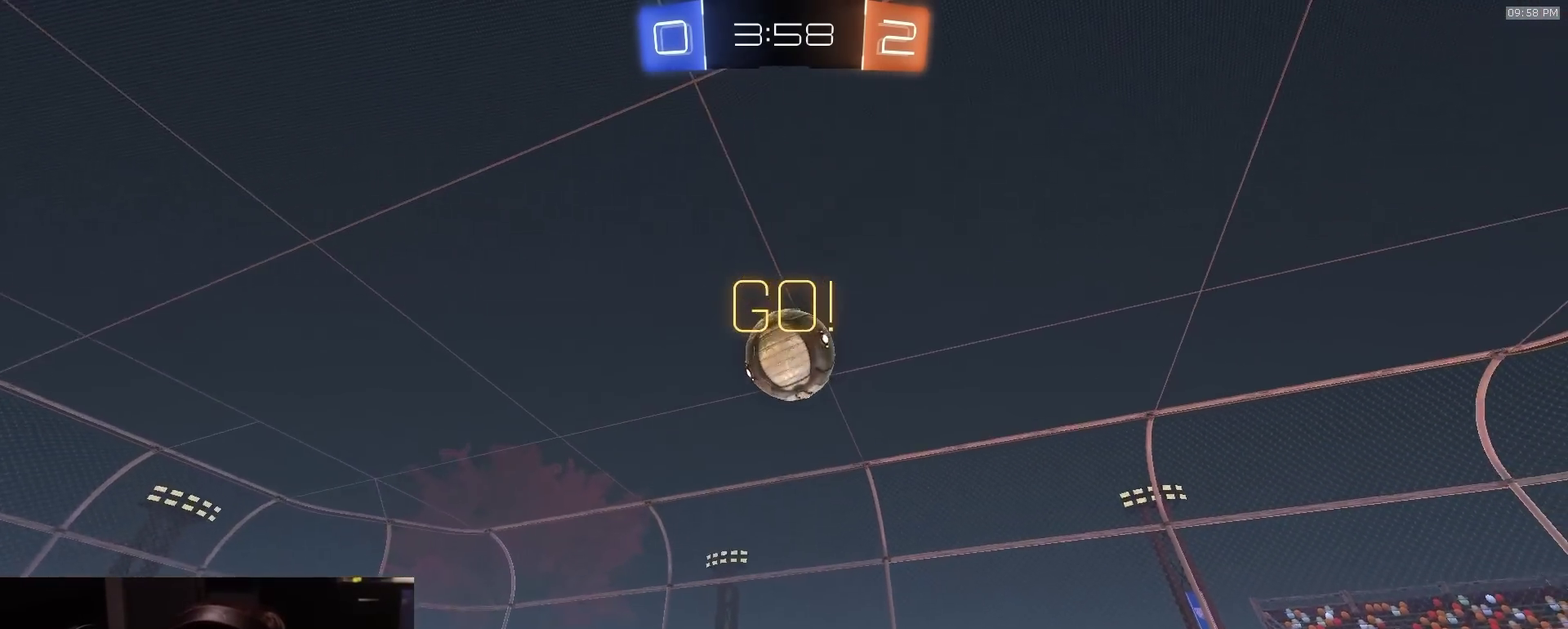
{"dt_ms": 600, "buttons": ["CROSS", "R2"], "left_stick": "up-left", "right_stick": "center", "events": [[50, "TRIANGLE", "down"], [50, "left_stick", "center"], [150, "TRIANGLE", "up"], [167, "left_stick", "left"], [367, "left_stick", "center"], [567, "CROSS", "down"], [567, "left_stick", "up-left"]]}
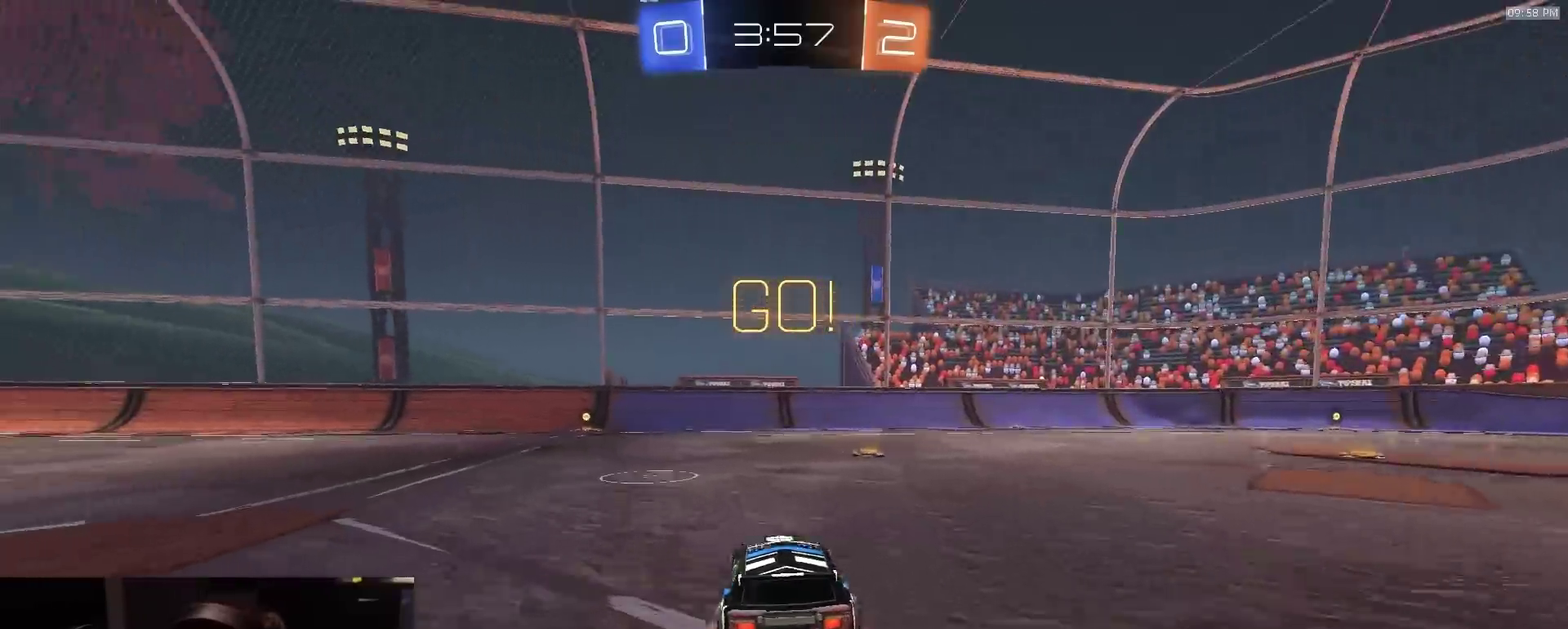
{"dt_ms": 300, "buttons": ["CROSS", "R2"], "left_stick": "down-left", "right_stick": "center", "events": [[50, "left_stick", "center"], [267, "left_stick", "down-left"]]}
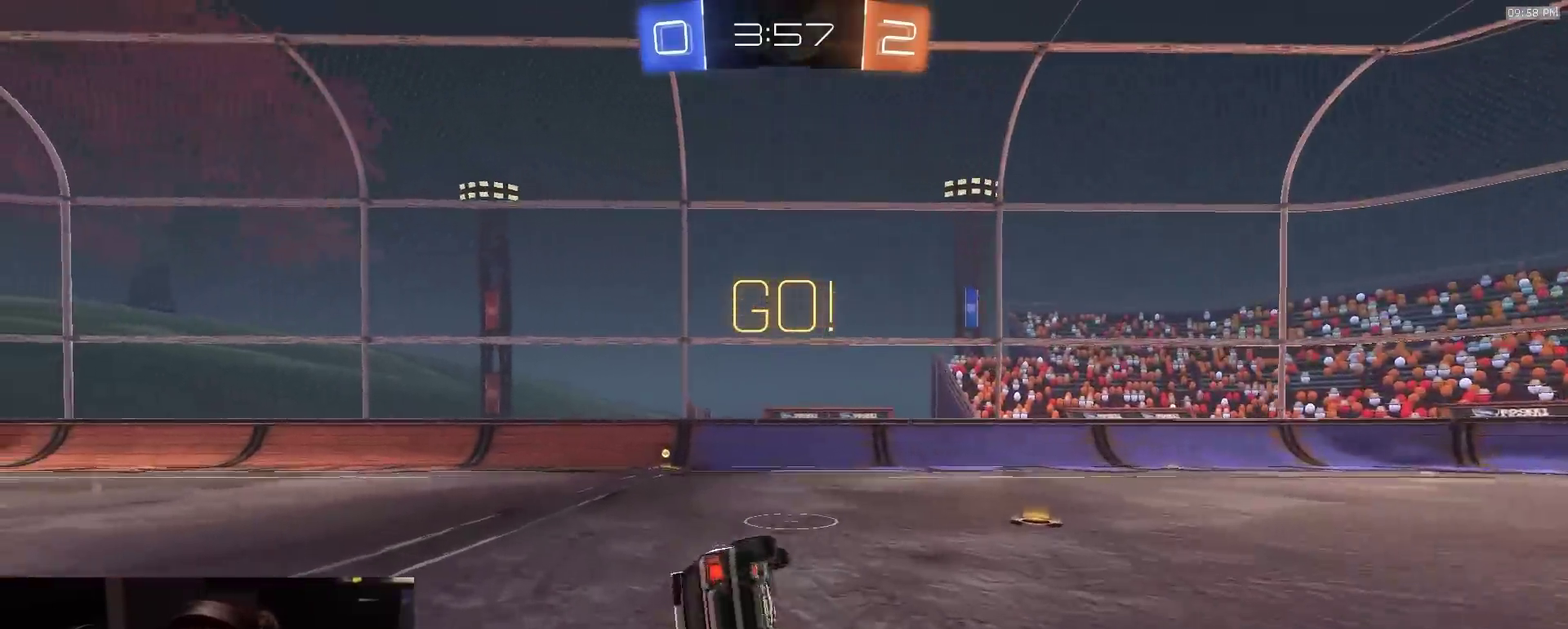
{"dt_ms": 800, "buttons": ["R2"], "left_stick": "center", "right_stick": "center", "events": [[17, "CROSS", "up"], [133, "left_stick", "up-right"], [267, "left_stick", "down-left"], [583, "left_stick", "center"]]}
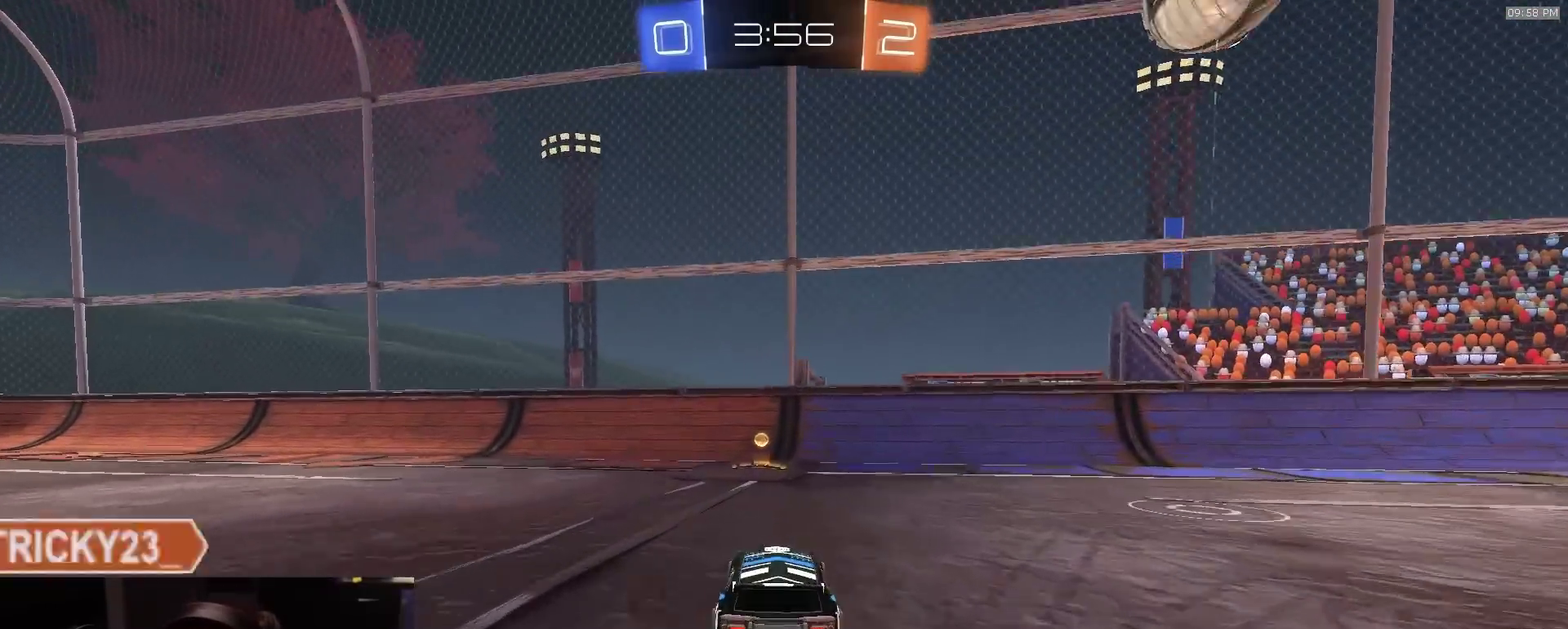
{"dt_ms": 400, "buttons": ["R2"], "left_stick": "right", "right_stick": "center", "events": [[167, "left_stick", "right"]]}
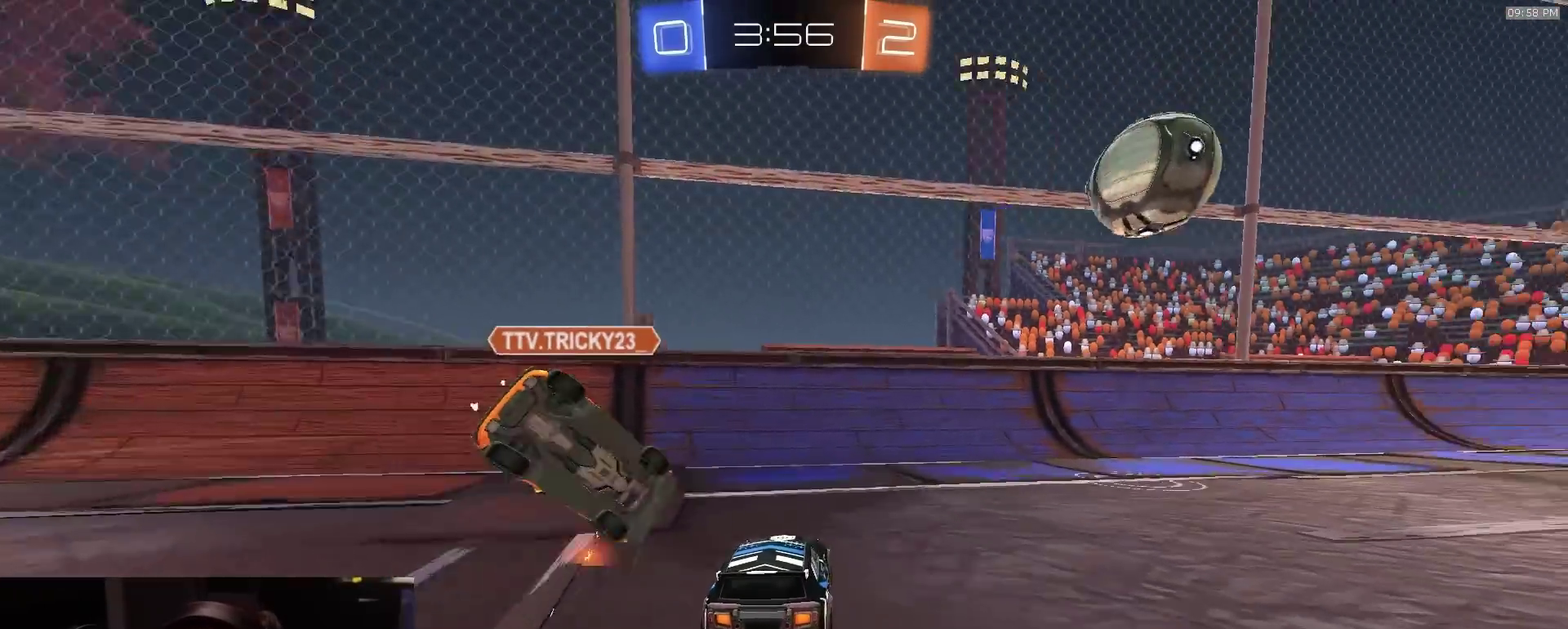
{"dt_ms": 500, "buttons": ["R2"], "left_stick": "right", "right_stick": "center", "events": [[317, "TRIANGLE", "down"], [400, "TRIANGLE", "up"]]}
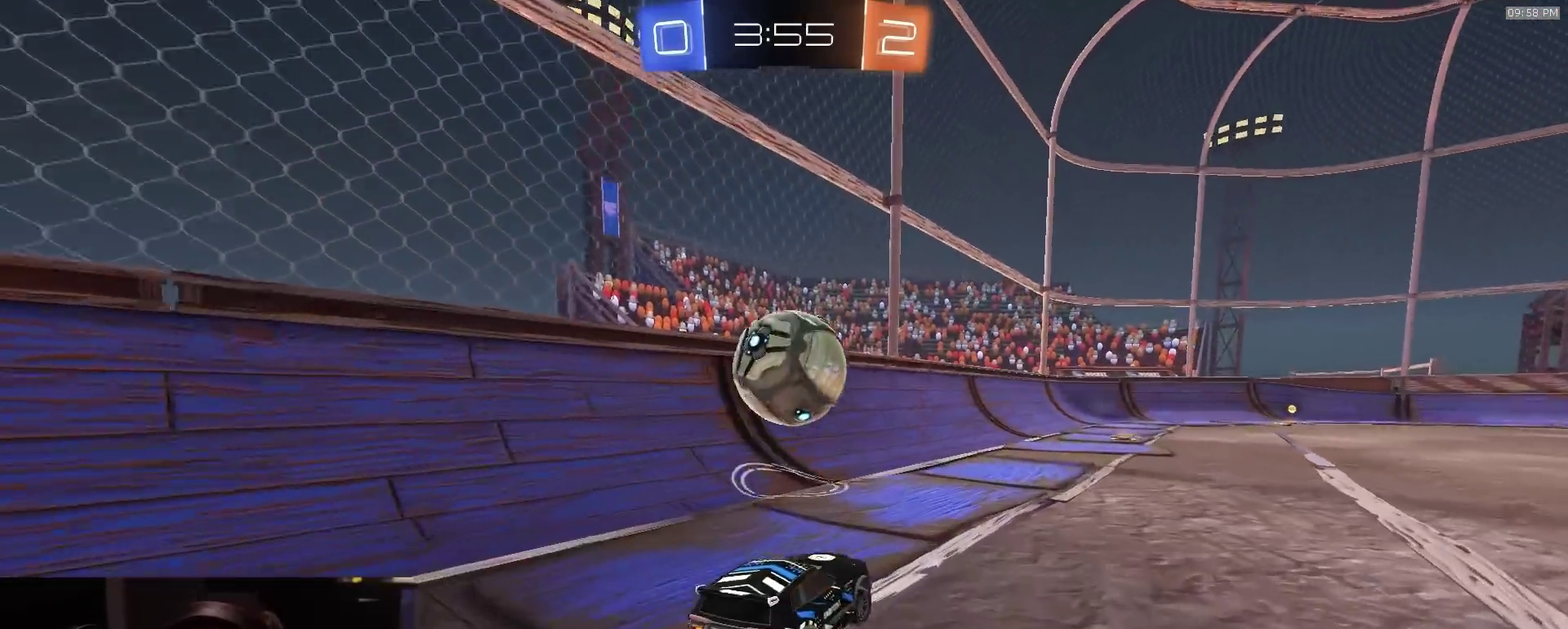
{"dt_ms": 300, "buttons": [], "left_stick": "center", "right_stick": "center", "events": [[117, "TRIANGLE", "down"], [200, "left_stick", "center"], [217, "TRIANGLE", "up"], [250, "R2", "up"]]}
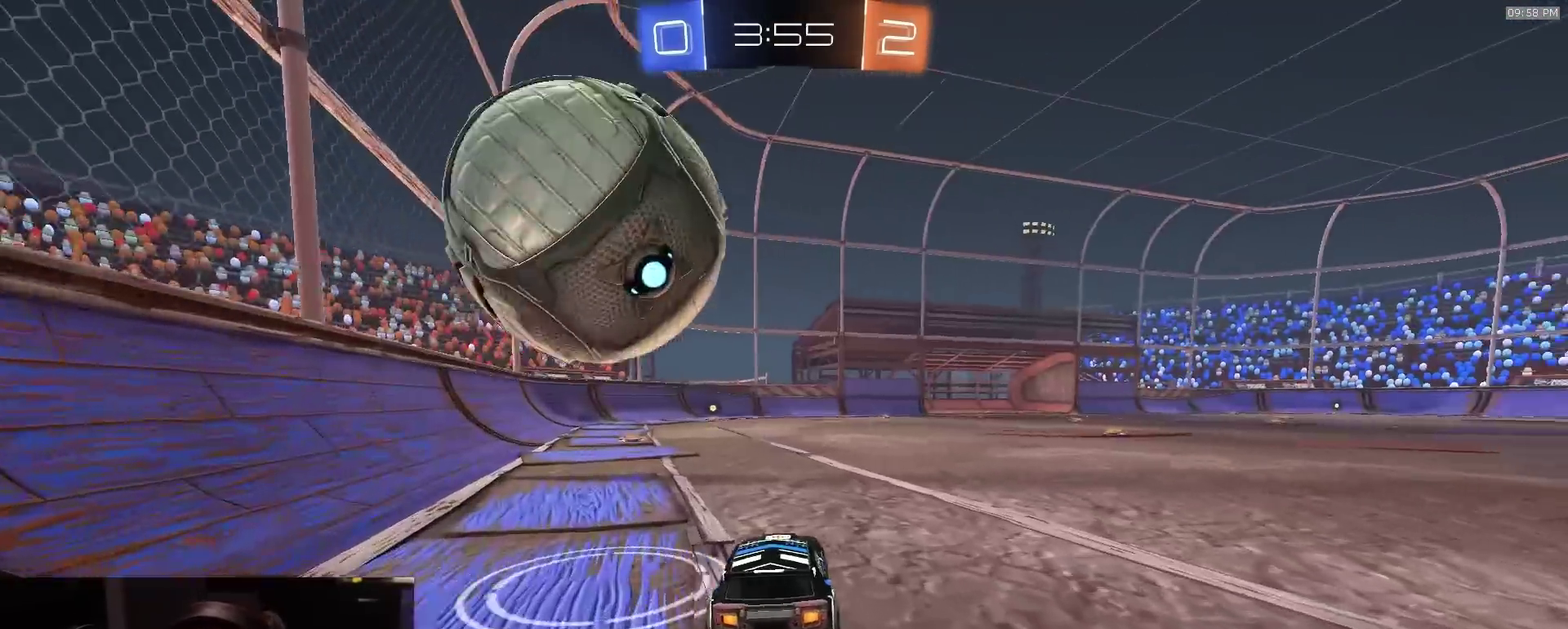
{"dt_ms": 800, "buttons": ["R2"], "left_stick": "left", "right_stick": "center", "events": [[17, "CROSS", "down"], [17, "left_stick", "down-right"], [67, "CROSS", "up"], [83, "left_stick", "up-left"], [100, "R2", "down"], [117, "CROSS", "down"], [133, "left_stick", "center"], [283, "CROSS", "up"], [333, "TRIANGLE", "down"], [433, "left_stick", "down-left"], [517, "TRIANGLE", "up"], [667, "TRIANGLE", "down"], [800, "TRIANGLE", "up"], [800, "left_stick", "left"]]}
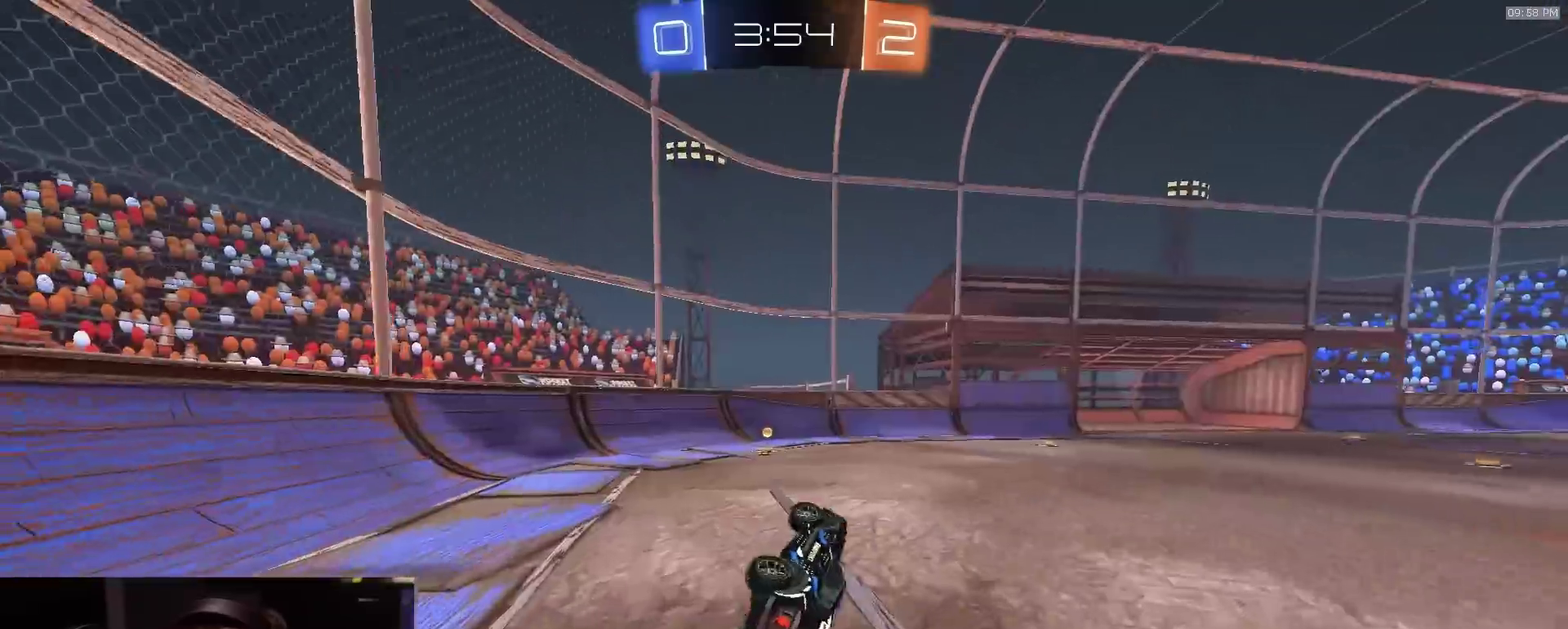
{"dt_ms": 400, "buttons": ["R2"], "left_stick": "down-left", "right_stick": "center", "events": [[83, "left_stick", "down-left"], [200, "left_stick", "center"], [400, "left_stick", "down-left"]]}
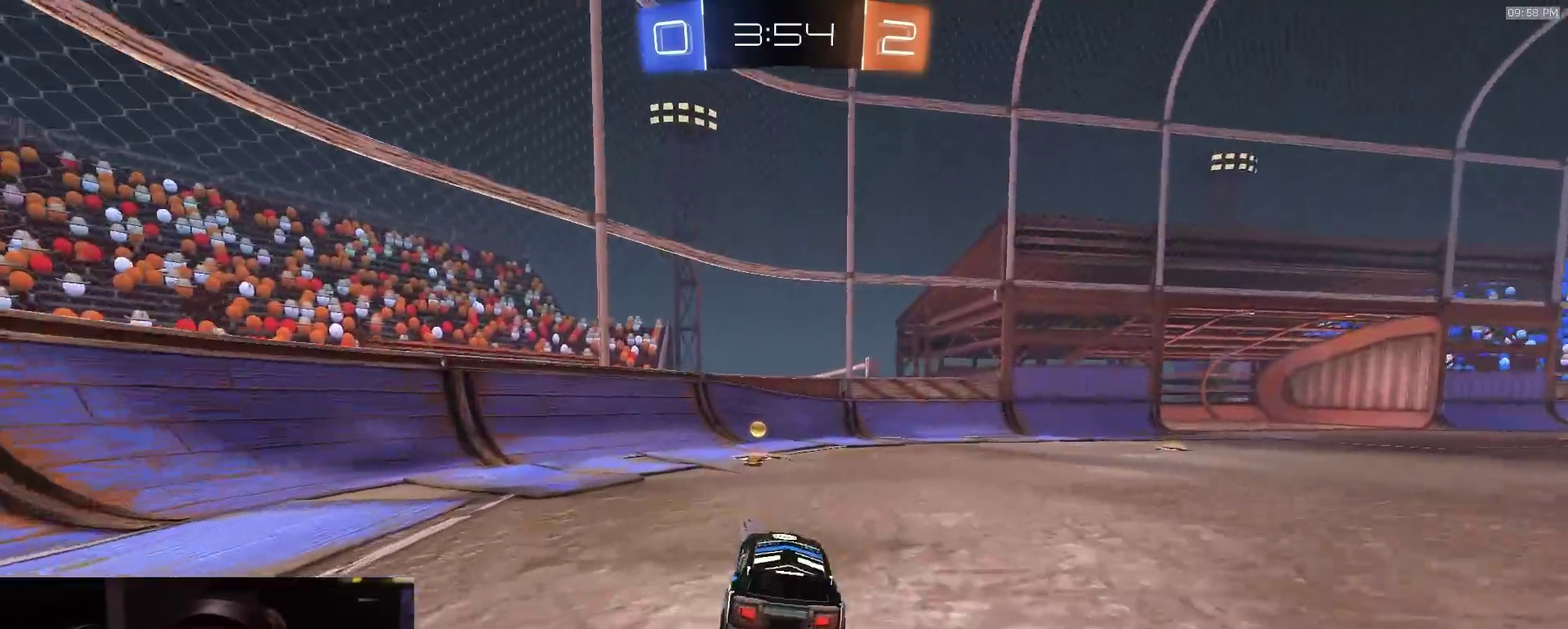
{"dt_ms": 500, "buttons": ["R2"], "left_stick": "right", "right_stick": "center", "events": [[67, "left_stick", "center"], [150, "TRIANGLE", "down"], [167, "left_stick", "right"], [250, "TRIANGLE", "up"]]}
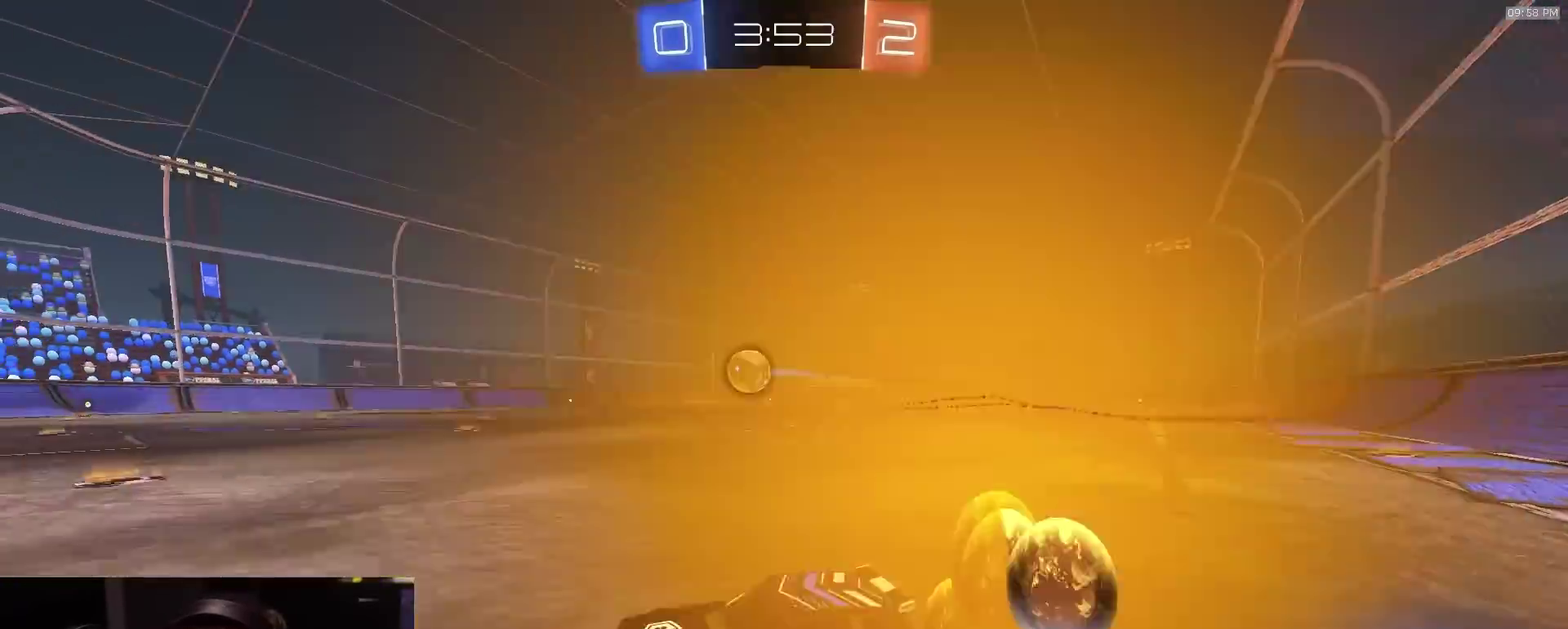
{"dt_ms": 500, "buttons": ["R2"], "left_stick": "right", "right_stick": "center"}
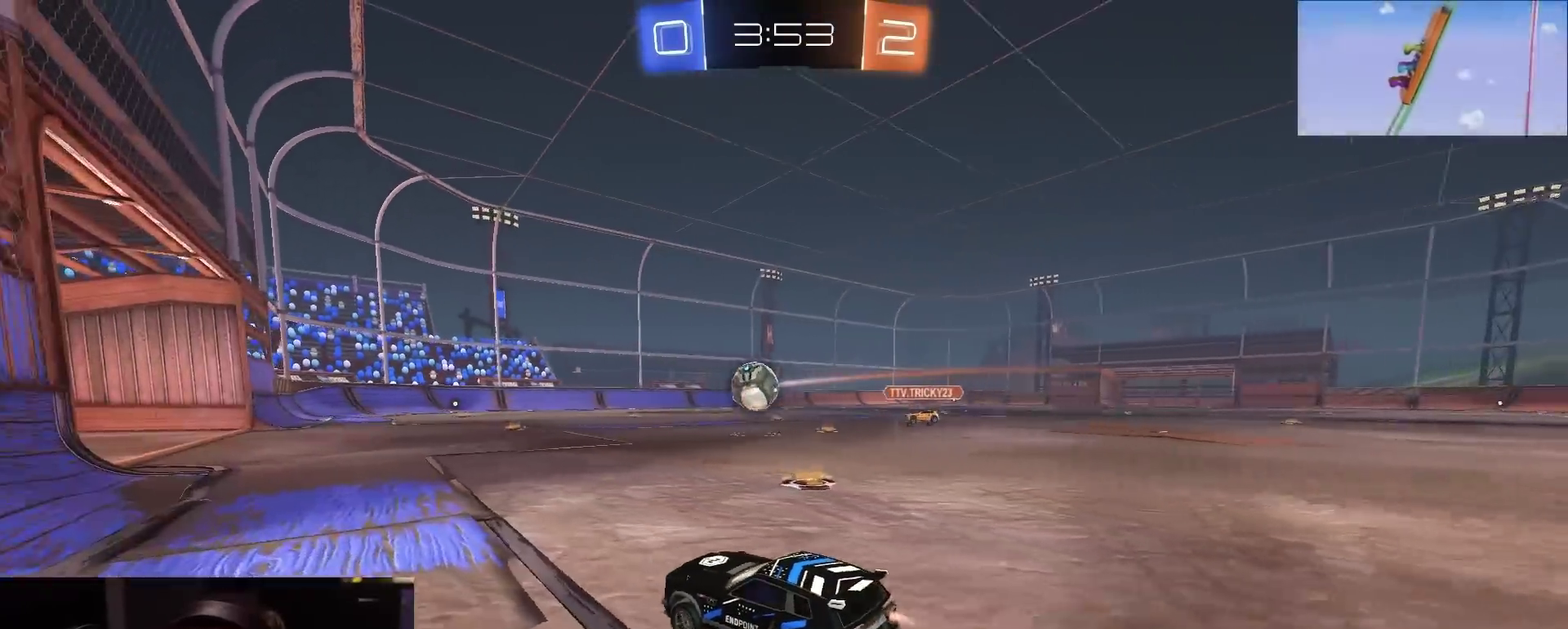
{"dt_ms": 300, "buttons": ["R2"], "left_stick": "center", "right_stick": "center", "events": [[33, "left_stick", "center"]]}
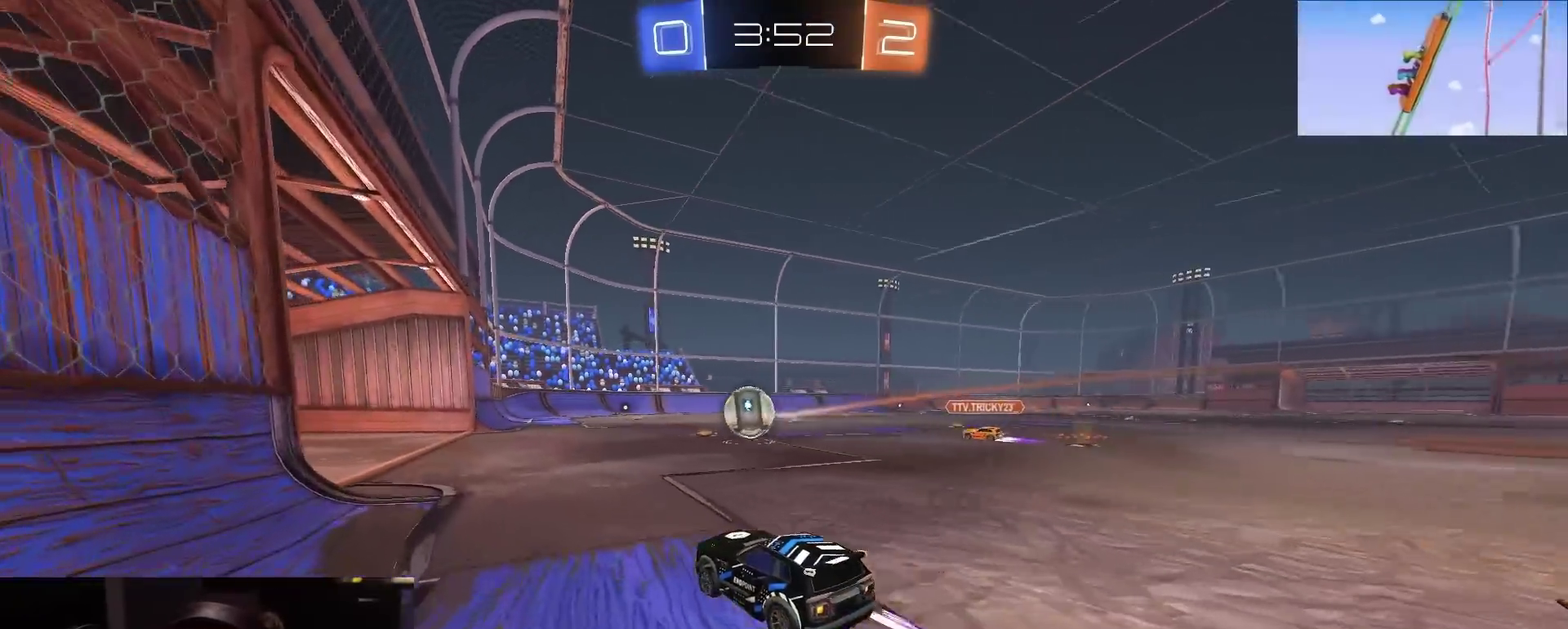
{"dt_ms": 900, "buttons": ["CIRCLE", "TRIANGLE", "R2"], "left_stick": "down", "right_stick": "center", "events": [[383, "left_stick", "right"], [550, "CROSS", "down"], [667, "left_stick", "center"], [700, "CIRCLE", "down"], [700, "CROSS", "up"], [817, "TRIANGLE", "down"], [817, "left_stick", "down"]]}
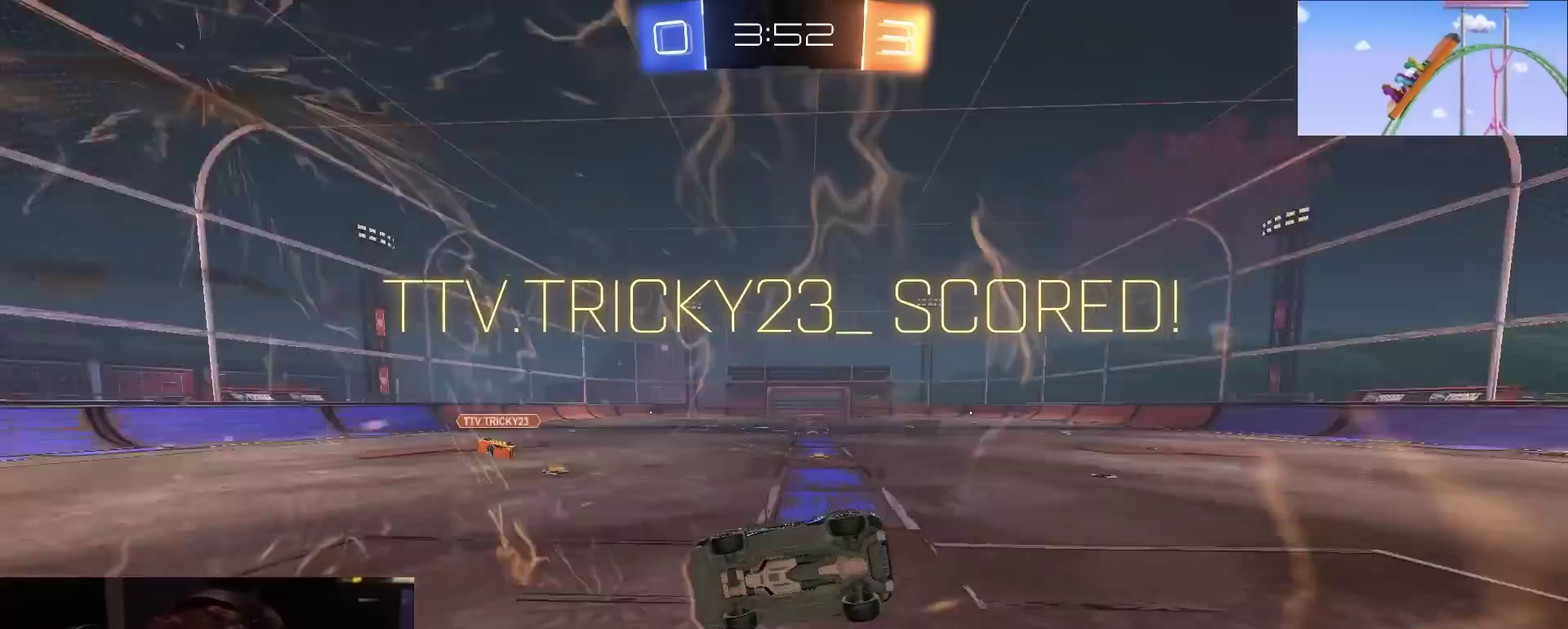
{"dt_ms": 300, "buttons": ["CIRCLE", "R2"], "left_stick": "center", "right_stick": "center", "events": [[83, "TRIANGLE", "up"], [267, "left_stick", "center"]]}
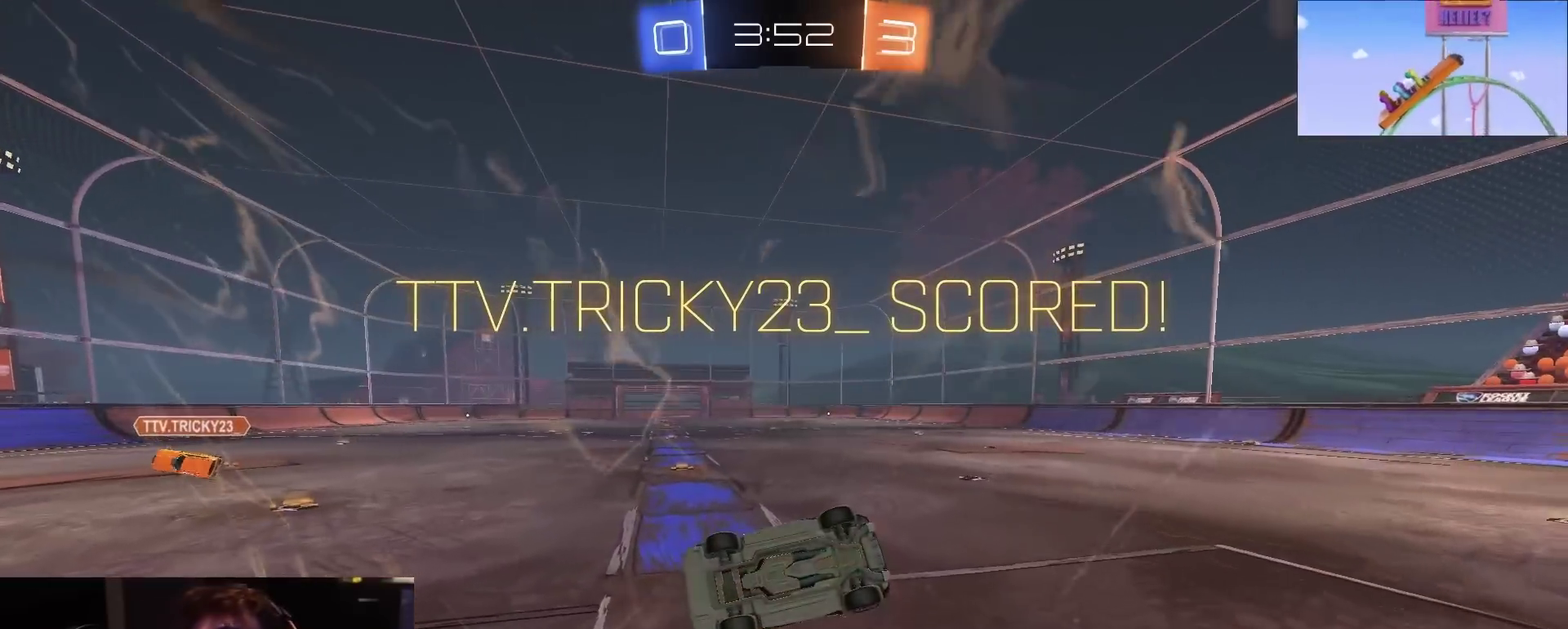
{"dt_ms": 600, "buttons": ["CIRCLE", "R2"], "left_stick": "center", "right_stick": "center", "events": []}
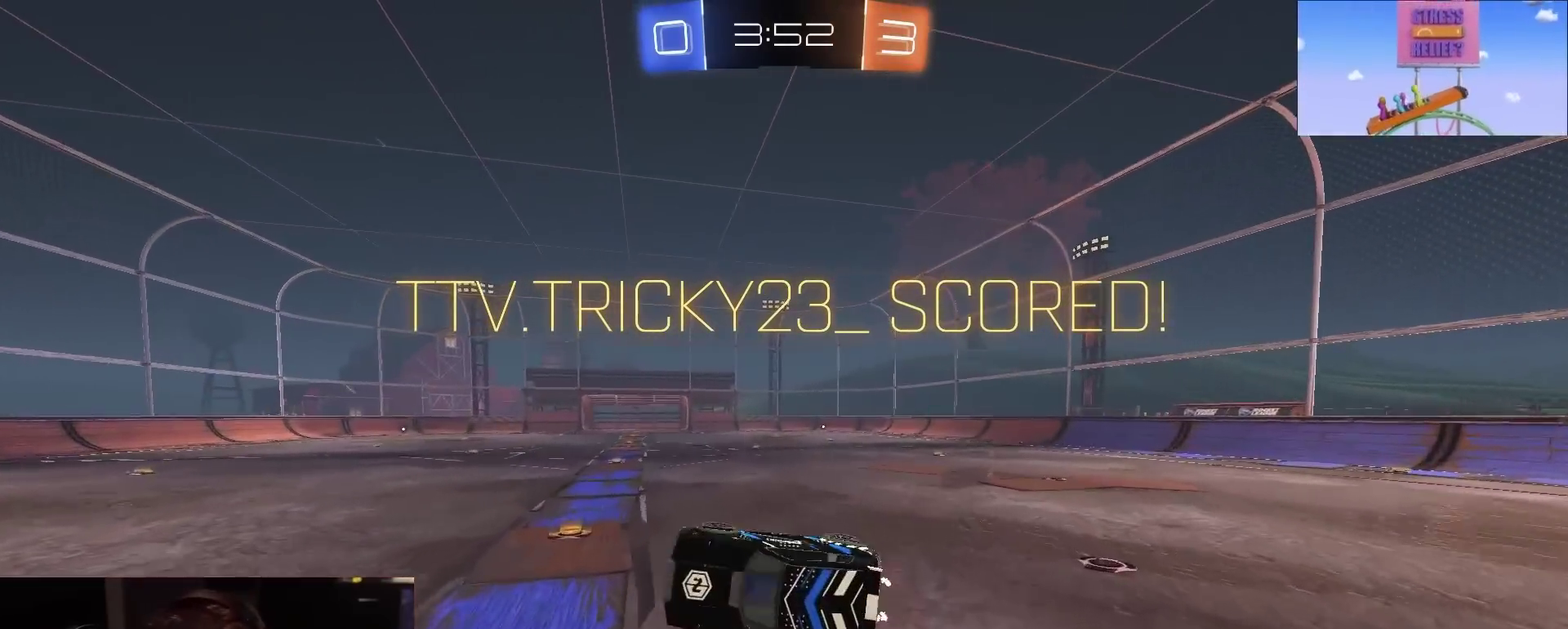
{"dt_ms": 400, "buttons": ["R2"], "left_stick": "center", "right_stick": "center", "events": [[167, "CIRCLE", "up"]]}
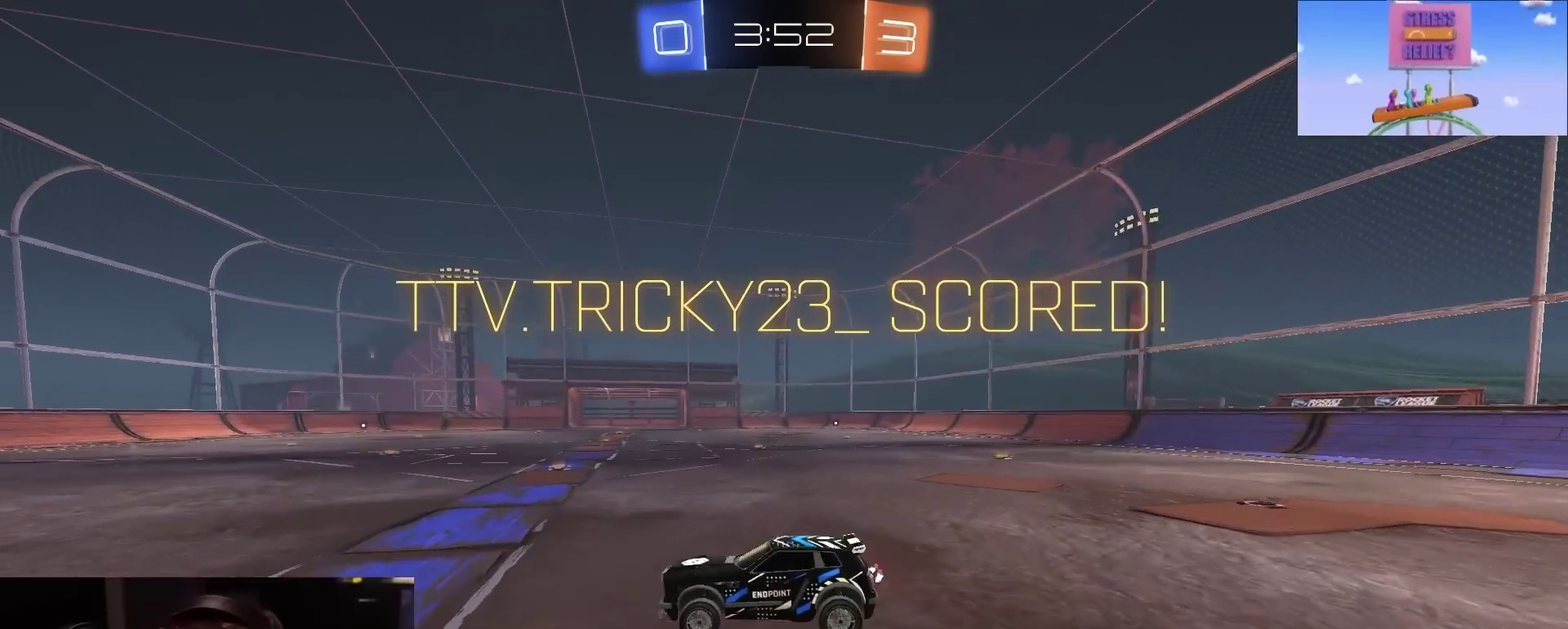
{"dt_ms": 700, "buttons": ["CIRCLE", "R2"], "left_stick": "center", "right_stick": "center", "events": [[317, "CIRCLE", "down"], [383, "CROSS", "down"], [433, "CROSS", "up"], [500, "CROSS", "down"], [633, "CROSS", "up"]]}
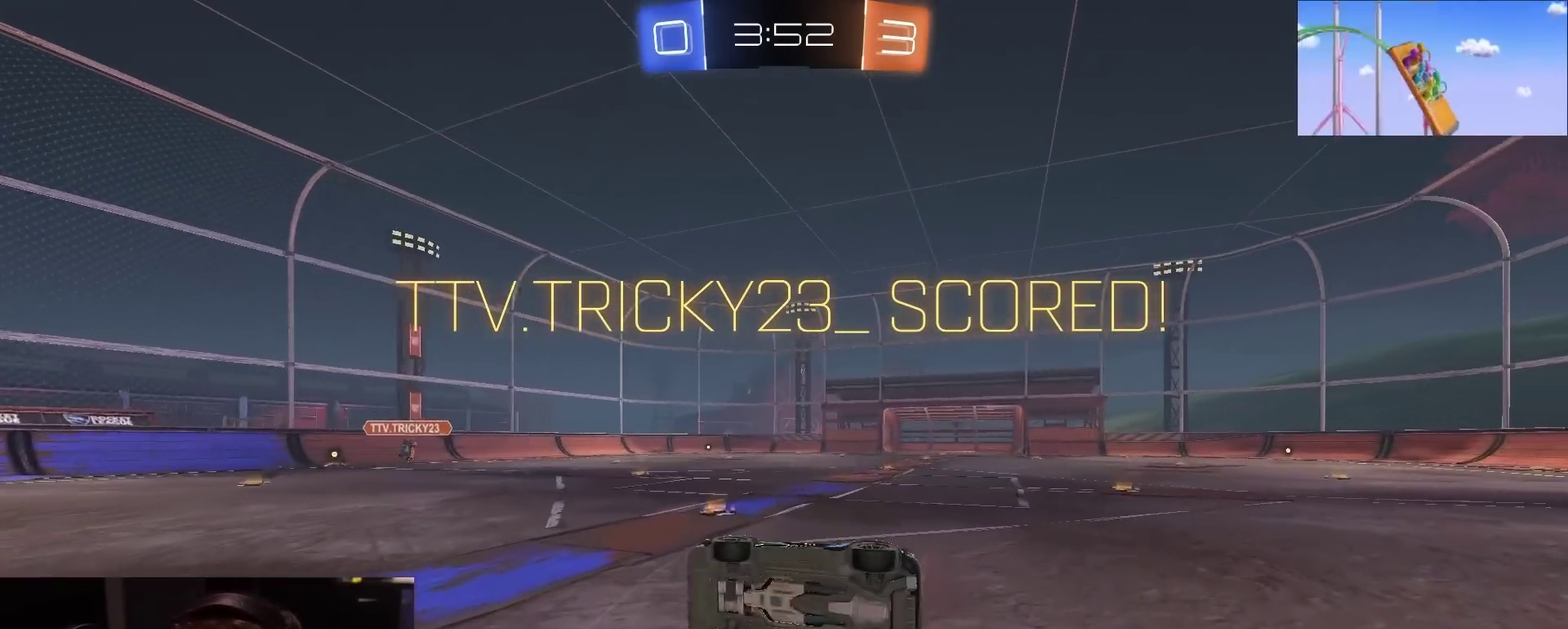
{"dt_ms": 300, "buttons": ["CIRCLE", "R2"], "left_stick": "center", "right_stick": "center", "events": []}
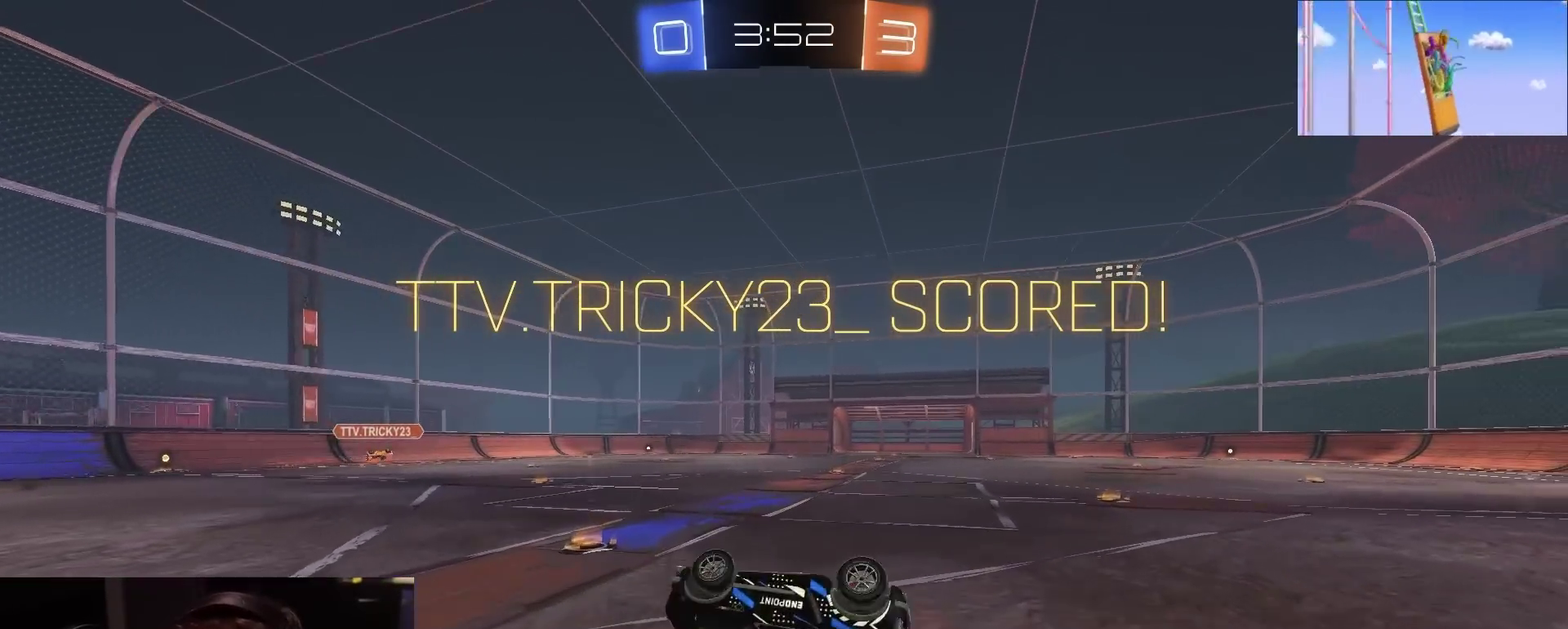
{"dt_ms": 500, "buttons": ["R2"], "left_stick": "center", "right_stick": "center", "events": [[117, "CIRCLE", "up"]]}
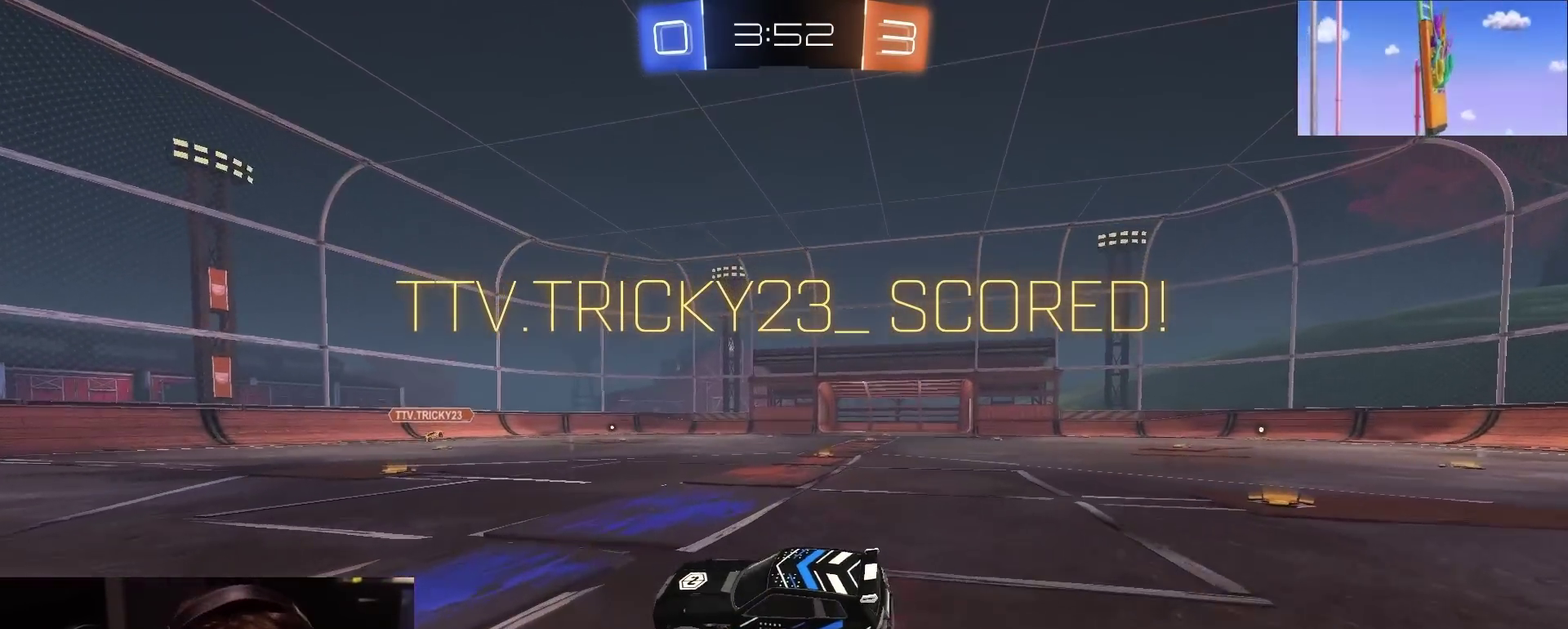
{"dt_ms": 500, "buttons": ["CROSS", "R2"], "left_stick": "center", "right_stick": "center", "events": [[483, "CROSS", "down"]]}
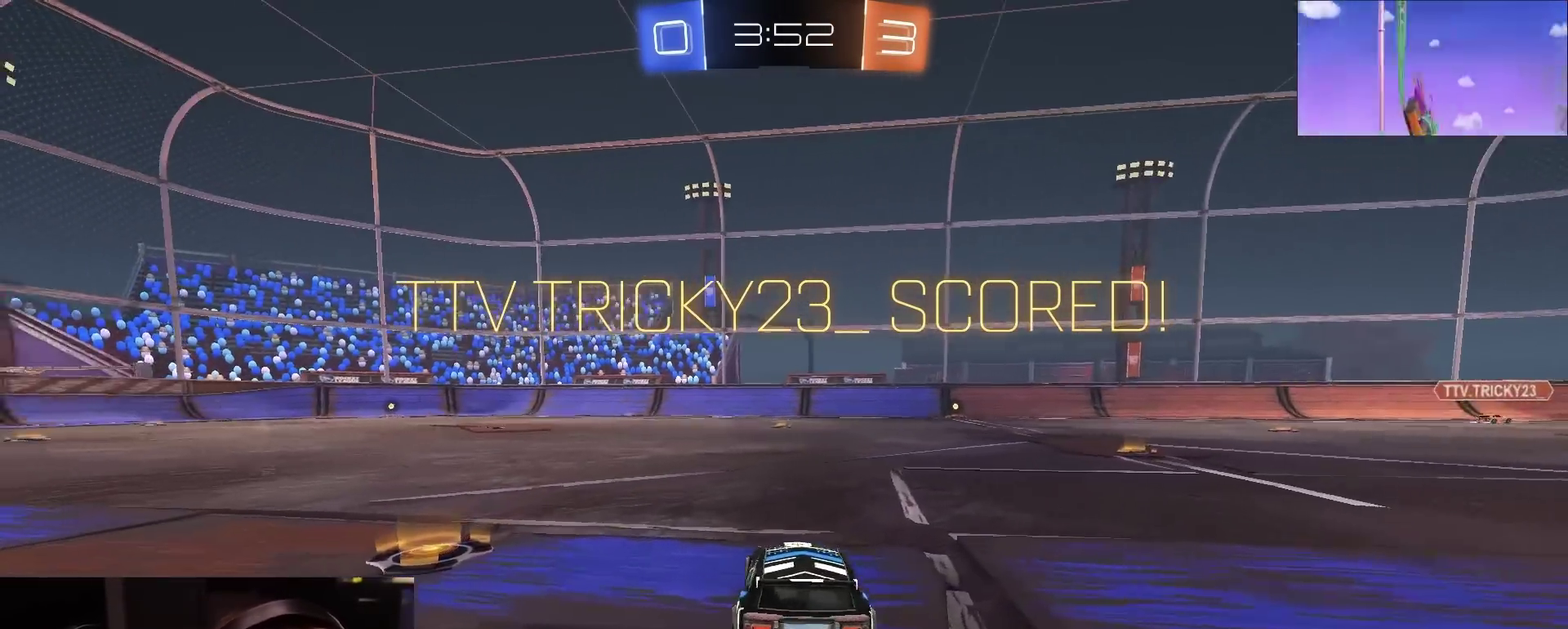
{"dt_ms": 400, "buttons": ["R2"], "left_stick": "center", "right_stick": "center", "events": [[50, "CROSS", "up"], [217, "CROSS", "down"], [400, "CROSS", "up"]]}
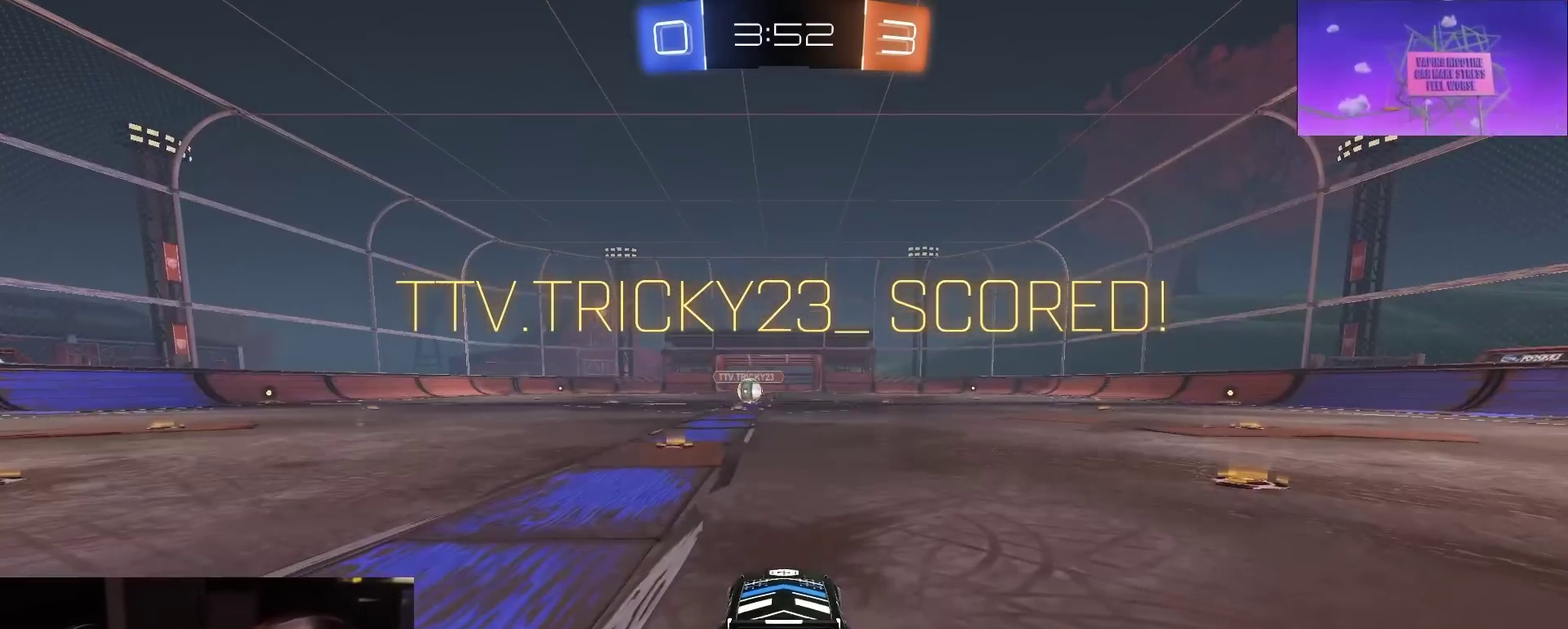
{"dt_ms": 600, "buttons": ["R2"], "left_stick": "center", "right_stick": "center", "events": [[283, "TRIANGLE", "down"], [350, "TRIANGLE", "up"]]}